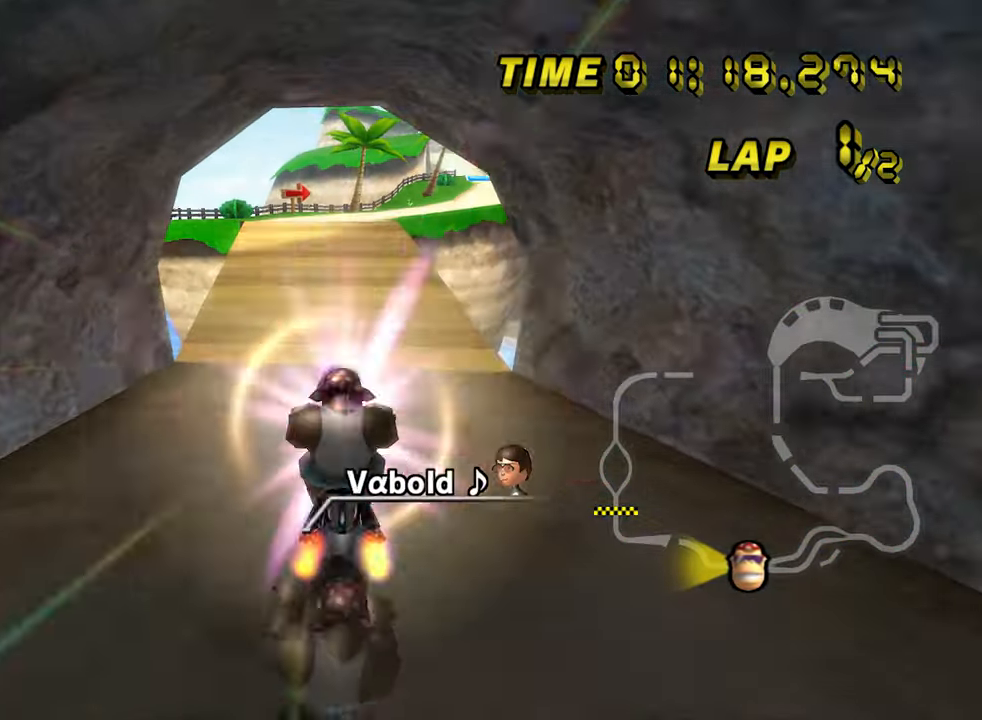
Gameplay with a controller (Nintendo layout); each line is a JSON object with the inputs held at the frame after it. "events" lists button and stick changes between this image and that frame as [ms after this image, input, new state], when the widget could be followed in between. Not read: B C_DOWN C_LEFT C_RIGHT C_UP DPAD_UP L3 R3 Z.
{"buttons": ["A"], "left_stick": "up", "events": []}
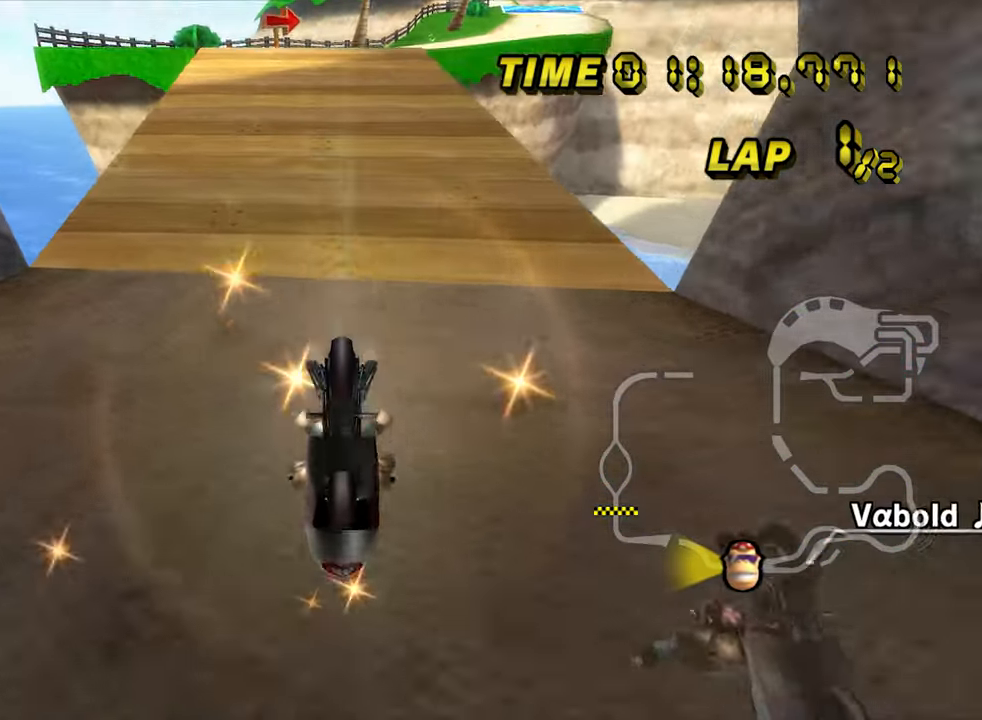
{"buttons": ["A"], "left_stick": "center", "events": [[233, "left_stick", "center"]]}
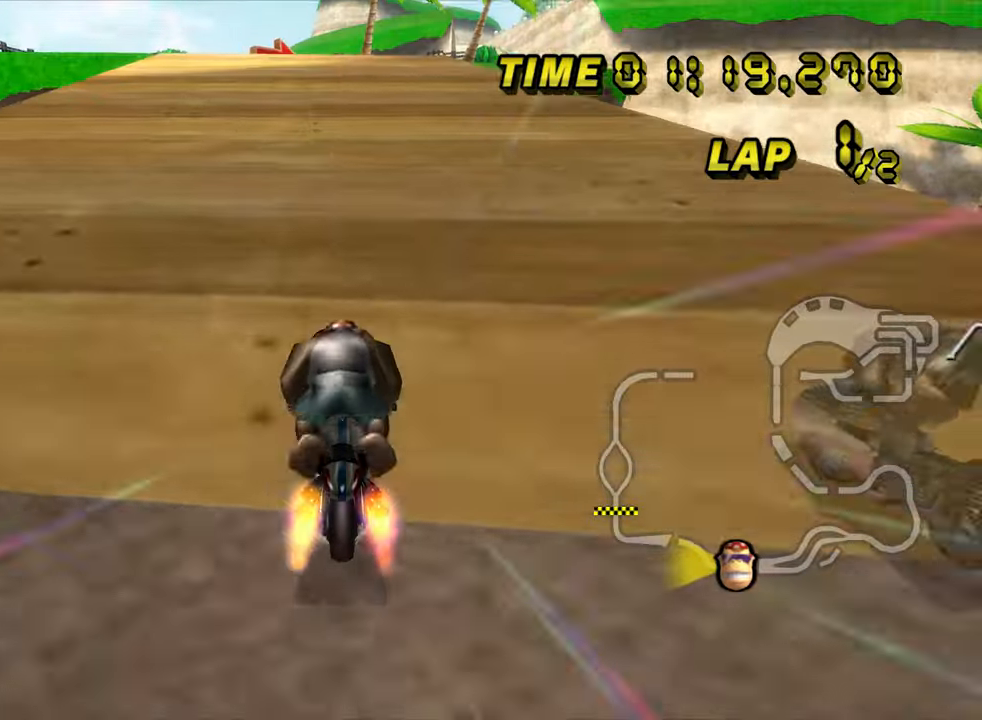
{"buttons": ["A"], "left_stick": "center", "events": []}
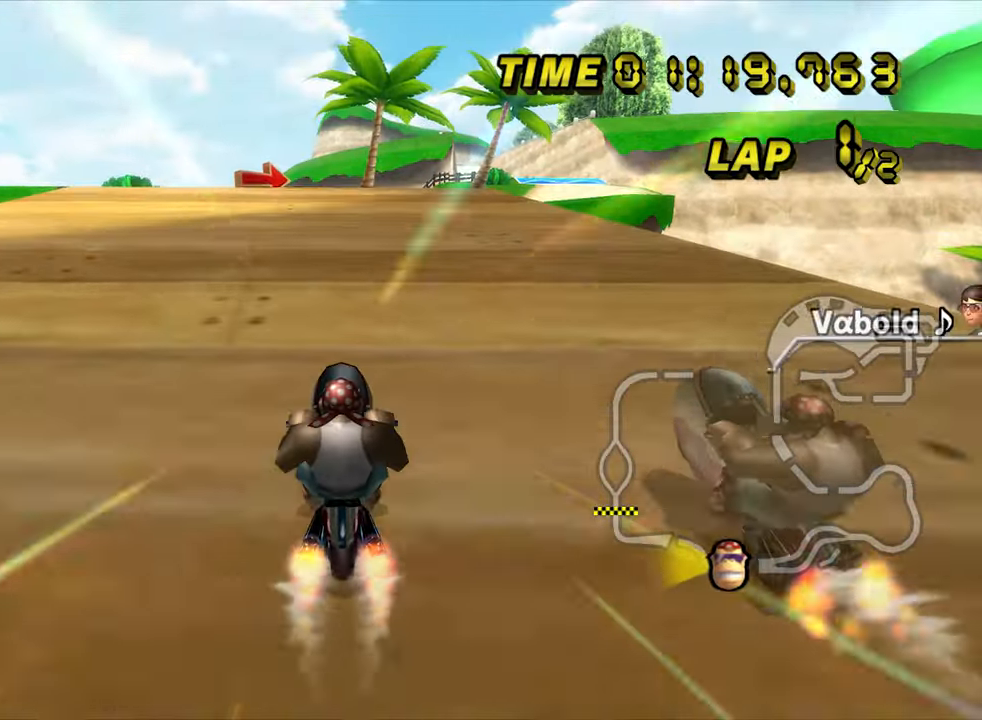
{"buttons": ["A", "R1"], "left_stick": "right", "events": [[217, "R1", "down"], [300, "left_stick", "right"]]}
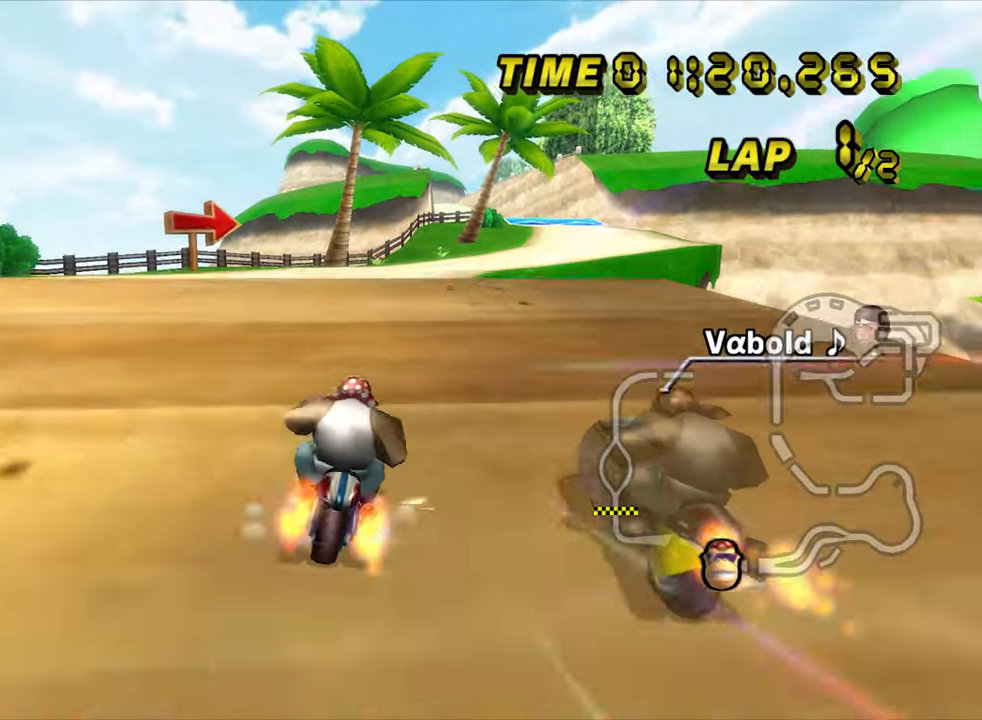
{"buttons": ["A"], "left_stick": "down"}
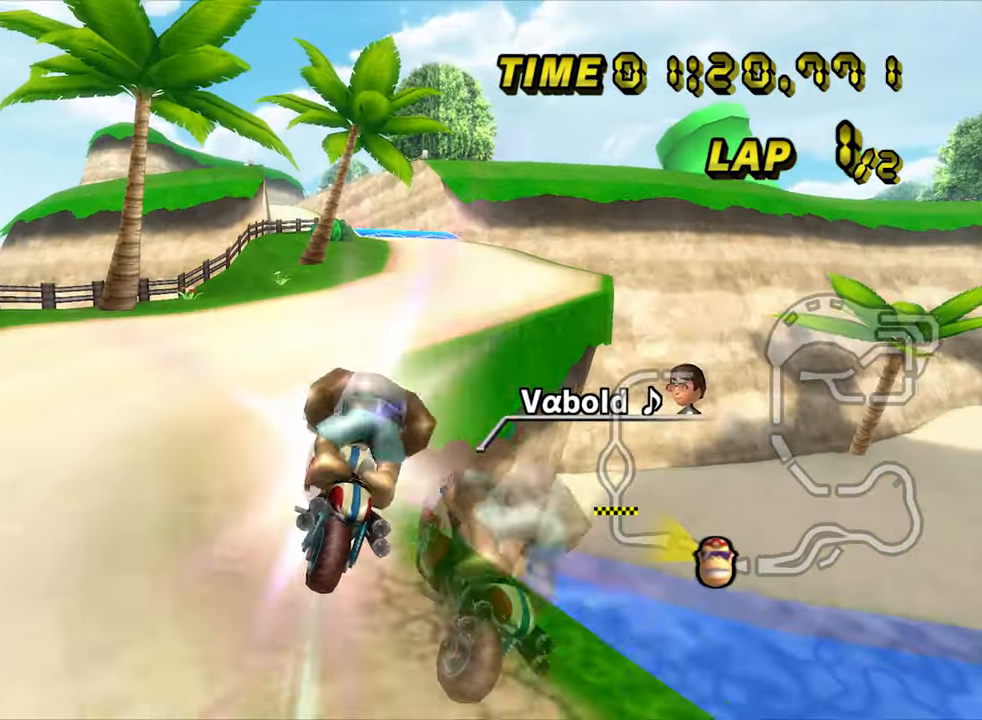
{"buttons": ["A"], "left_stick": "down"}
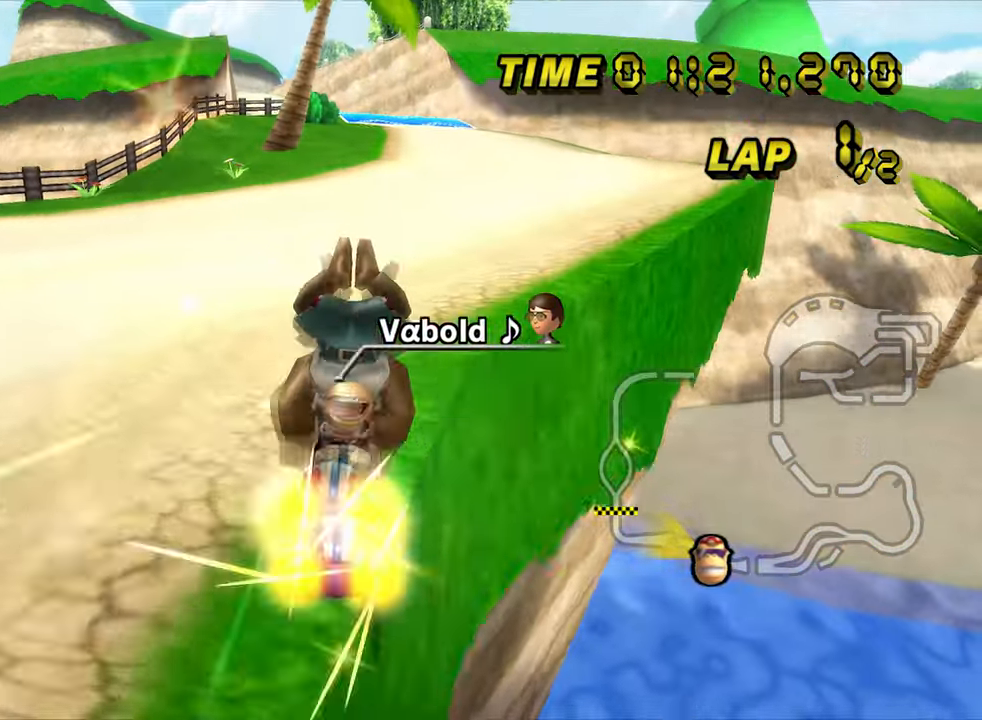
{"buttons": ["A"], "left_stick": "center", "events": [[350, "left_stick", "down-right"], [500, "left_stick", "center"]]}
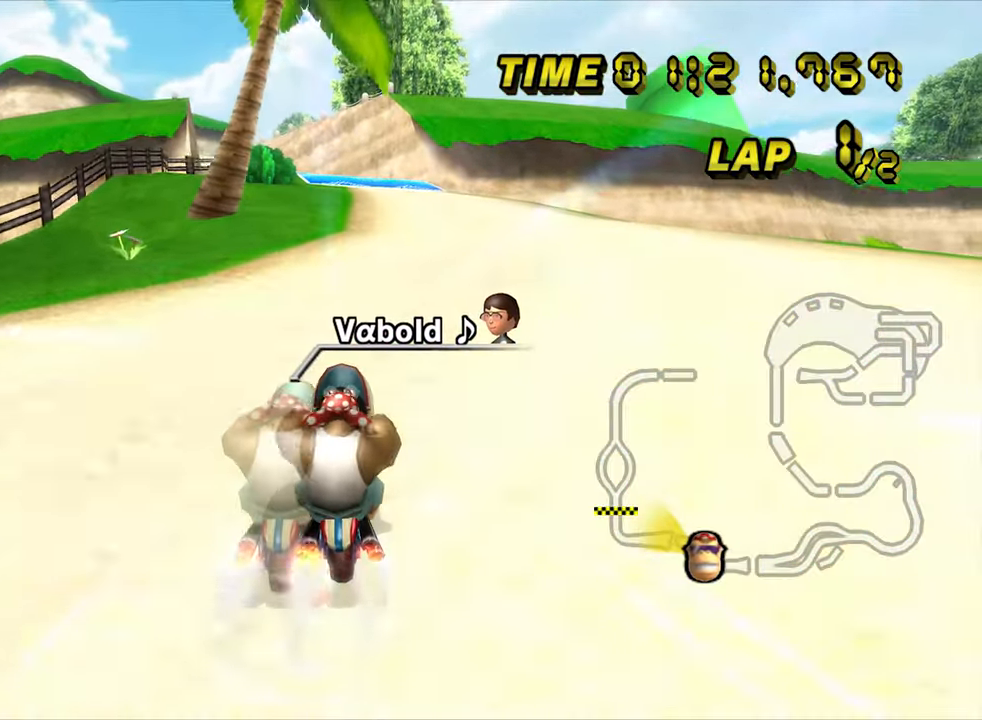
{"buttons": ["A"], "left_stick": "center"}
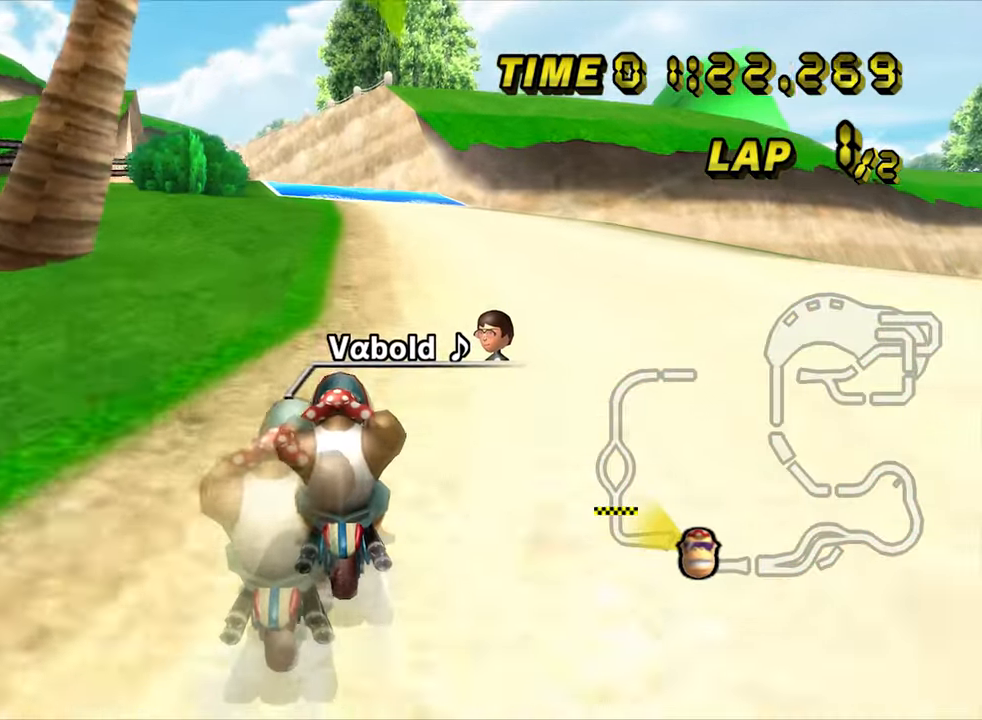
{"buttons": ["A"], "left_stick": "center", "events": []}
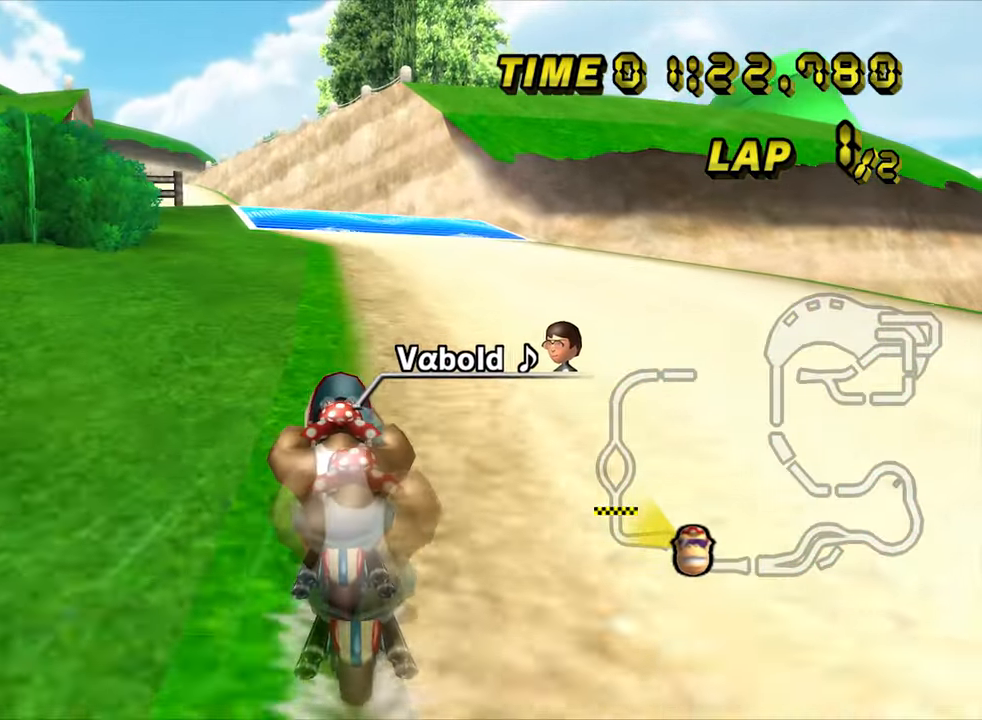
{"buttons": ["A"], "left_stick": "center", "events": []}
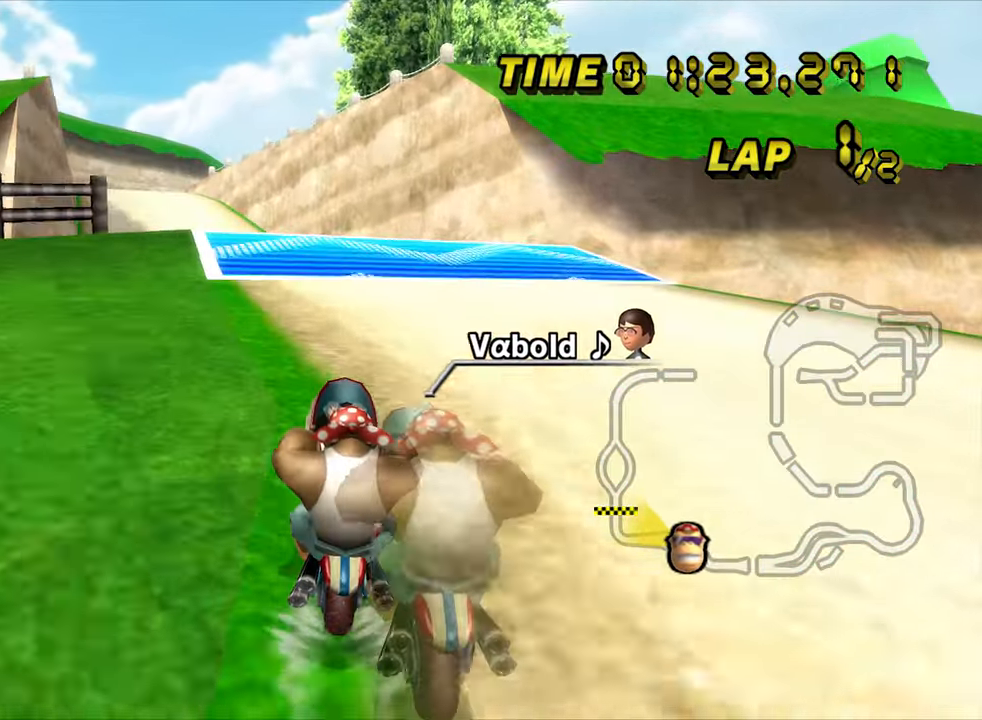
{"buttons": ["A"], "left_stick": "center", "events": [[84, "R1", "down"], [100, "left_stick", "left"], [450, "R1", "up"], [467, "left_stick", "center"]]}
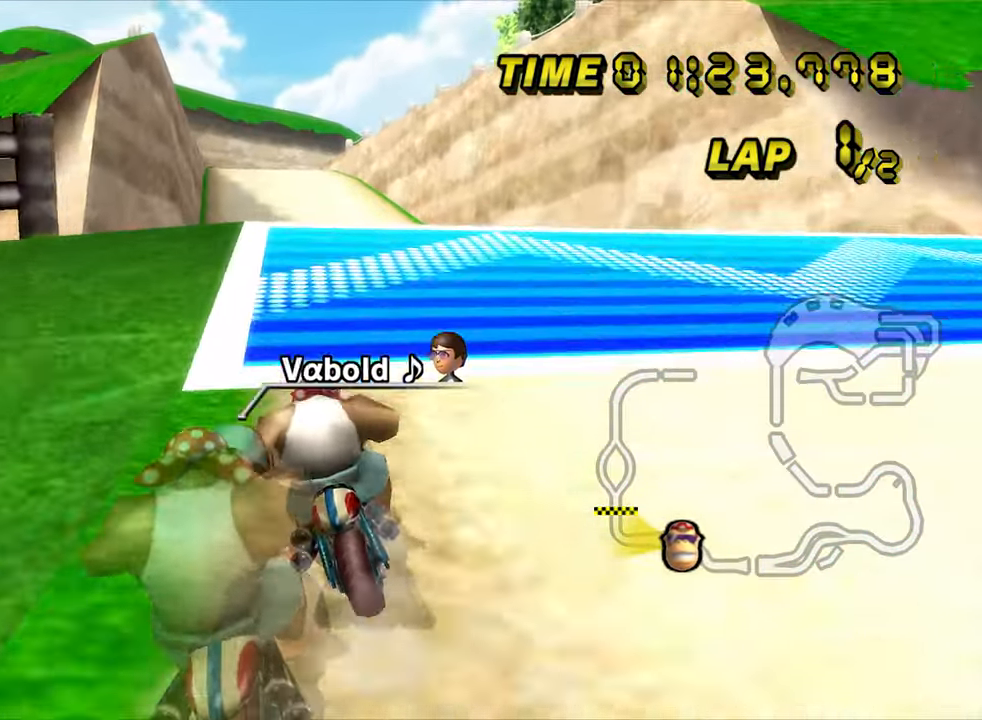
{"buttons": ["A"], "left_stick": "up-left", "events": [[383, "left_stick", "up-left"]]}
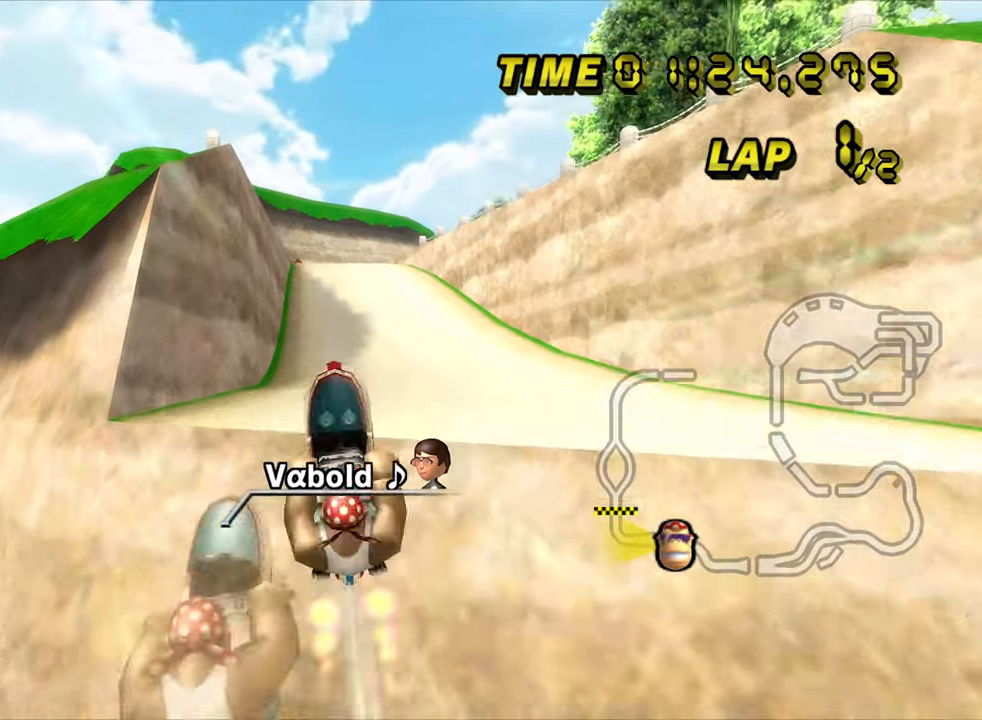
{"buttons": ["A"], "left_stick": "up", "events": [[50, "left_stick", "up"]]}
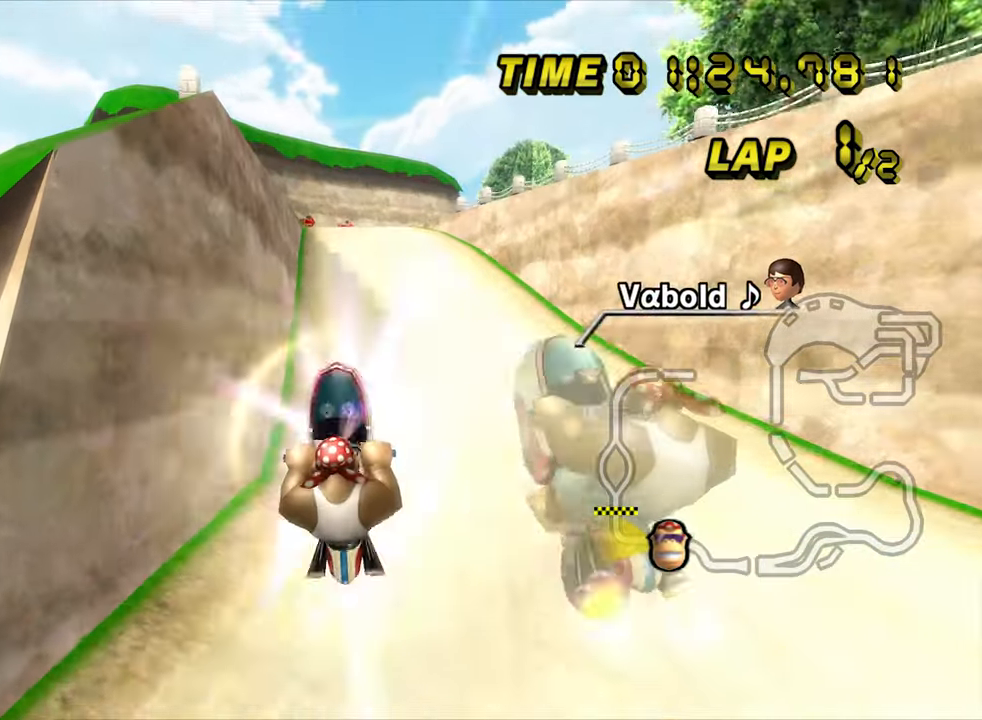
{"buttons": ["A"], "left_stick": "up", "events": []}
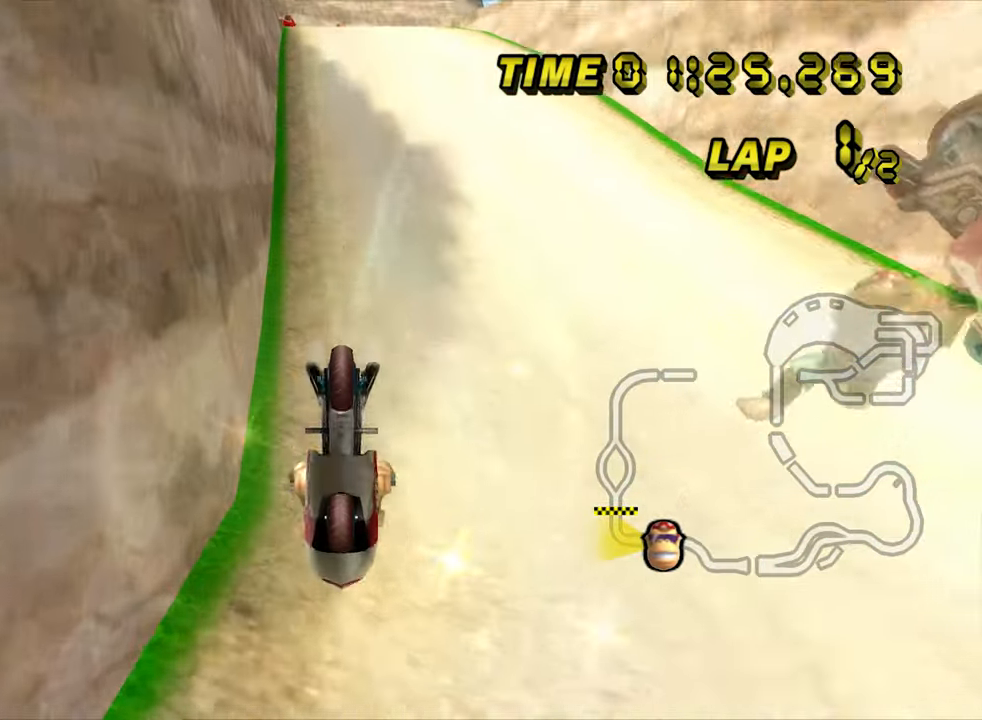
{"buttons": ["A"], "left_stick": "center", "events": [[450, "left_stick", "center"]]}
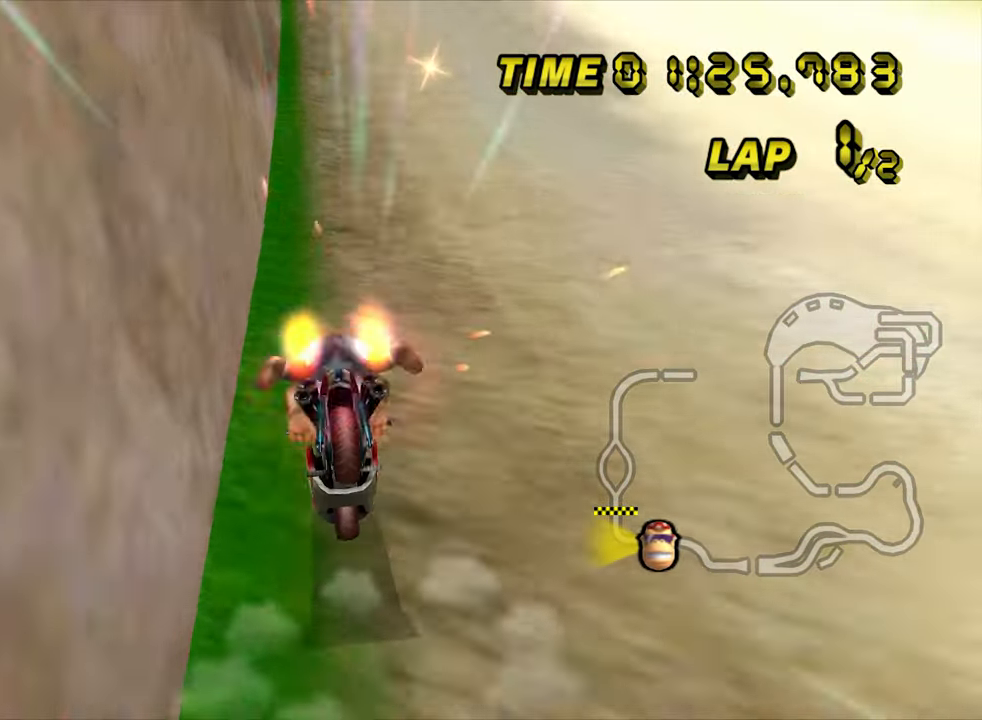
{"buttons": ["A"], "left_stick": "center", "events": [[250, "left_stick", "right"], [333, "left_stick", "center"]]}
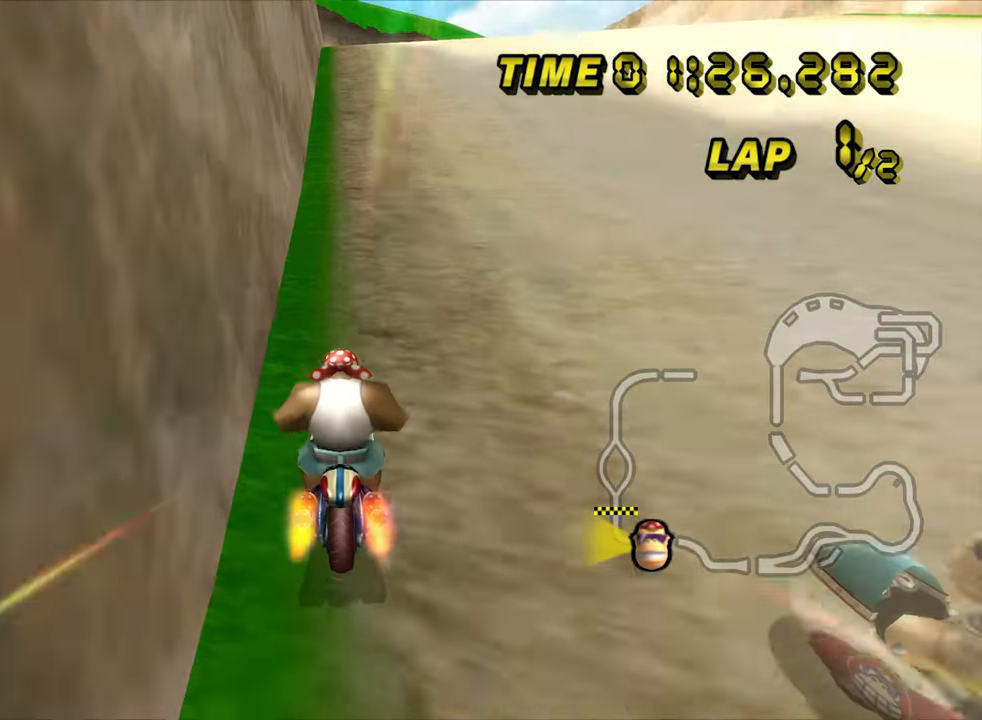
{"buttons": ["A"], "left_stick": "center", "events": []}
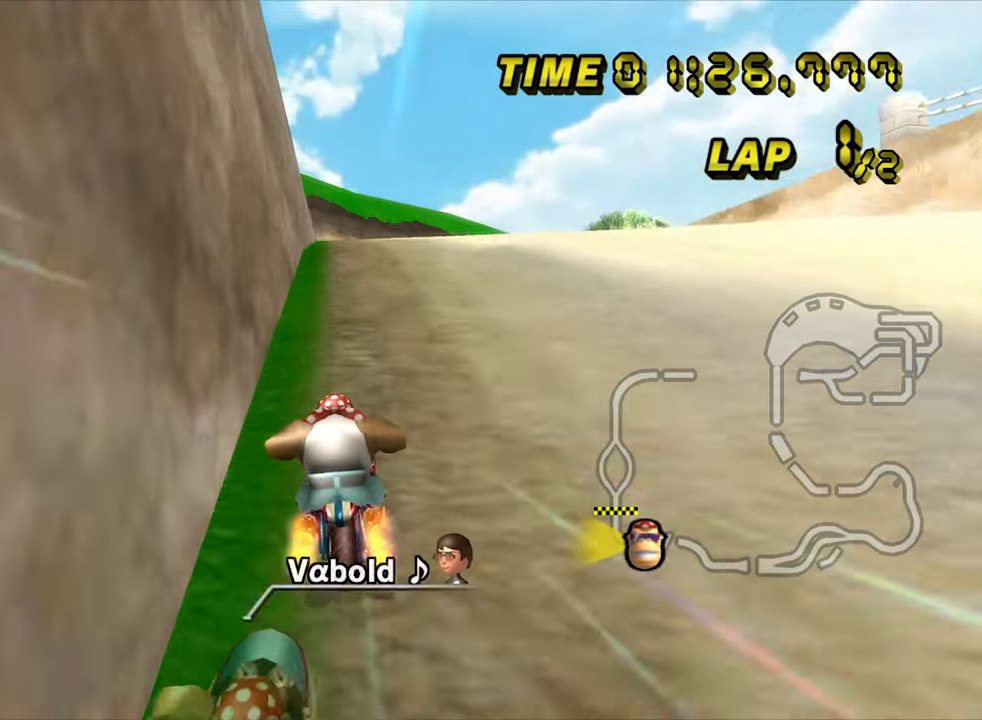
{"buttons": ["A", "R1"], "left_stick": "right", "events": [[33, "R1", "down"], [83, "left_stick", "right"]]}
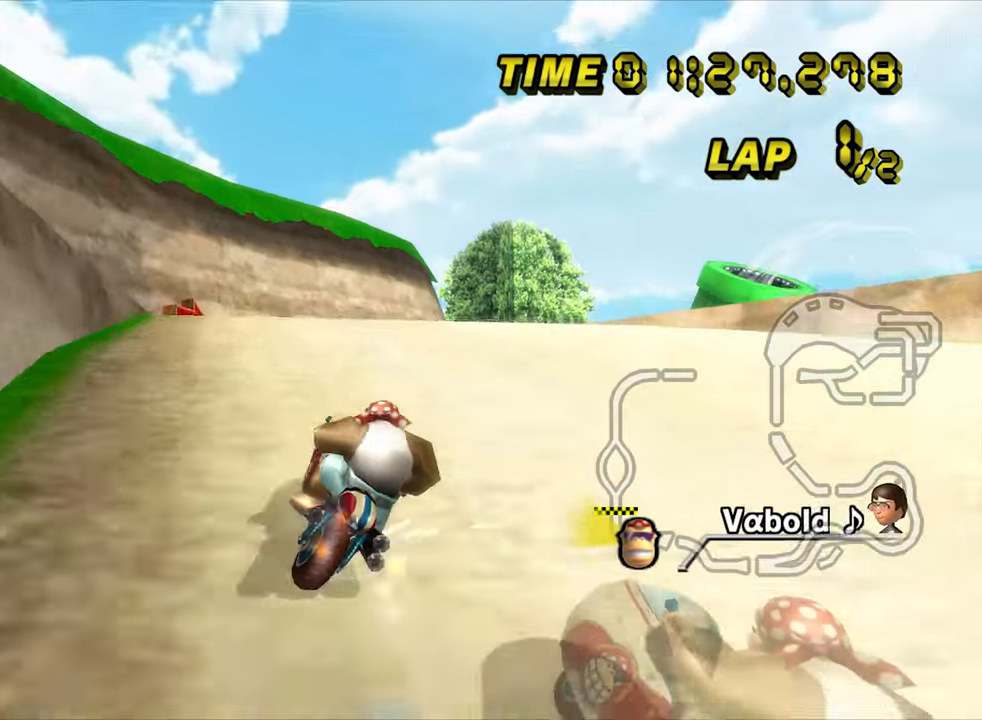
{"buttons": ["A"], "left_stick": "right", "events": [[166, "R1", "up"]]}
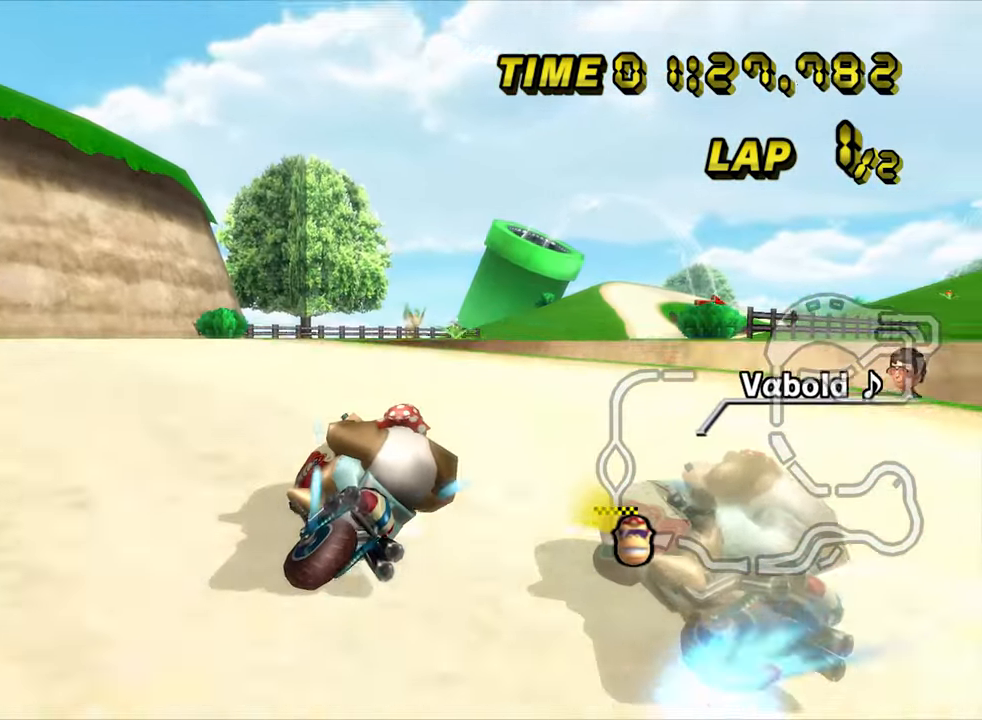
{"buttons": ["A"], "left_stick": "right", "events": []}
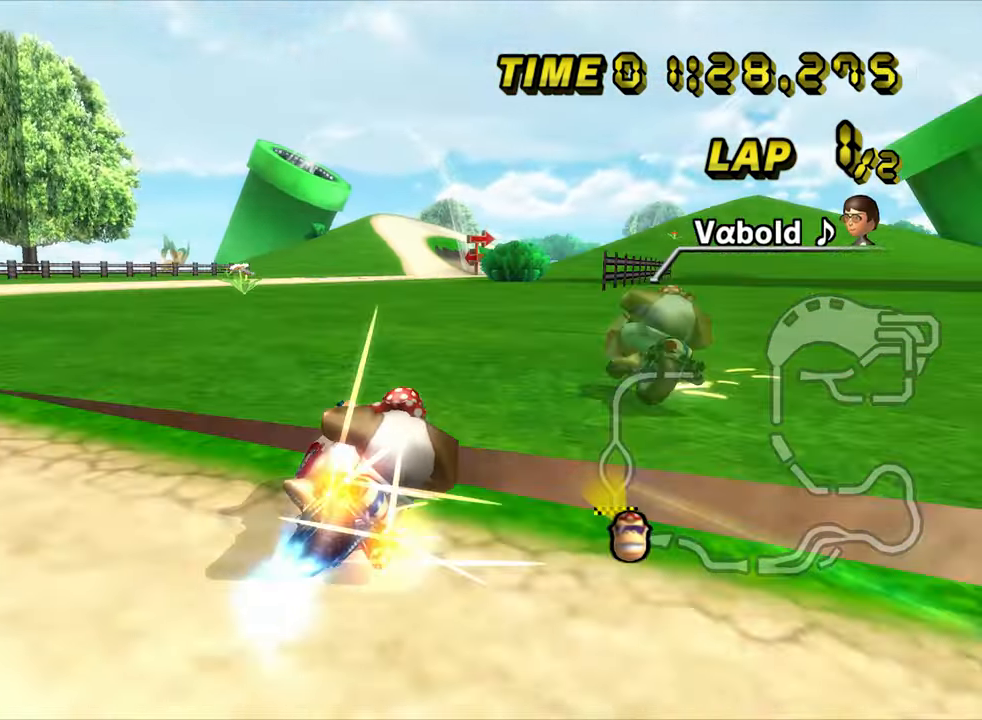
{"buttons": ["A"], "left_stick": "right", "events": [[50, "R1", "down"], [416, "R1", "up"]]}
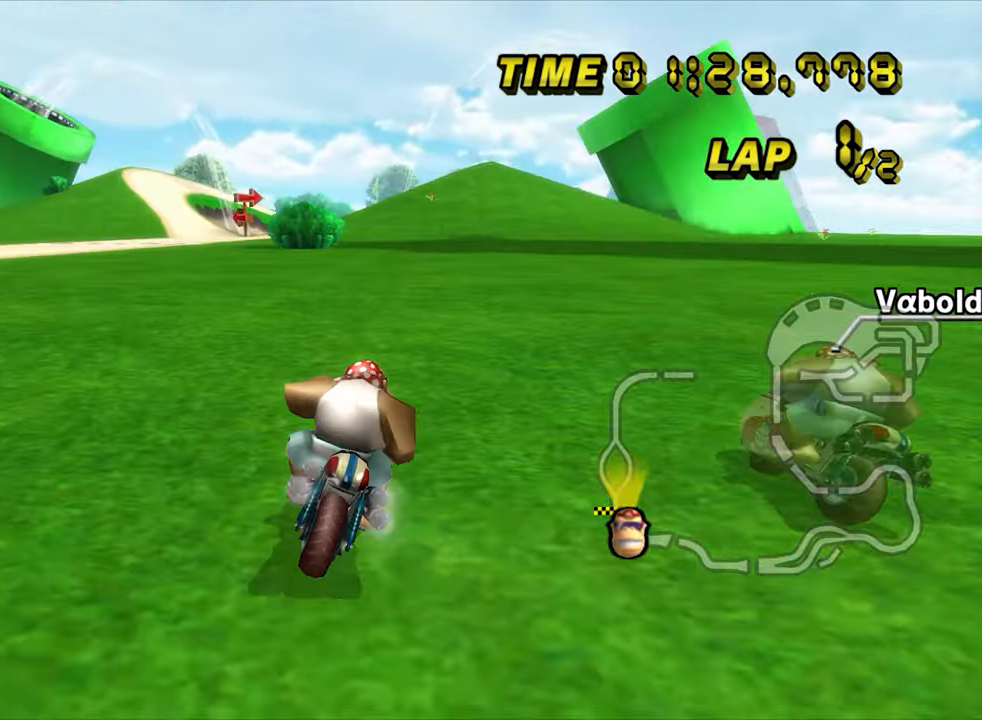
{"buttons": ["A"], "left_stick": "center", "events": [[250, "L1", "down"], [366, "L1", "up"], [450, "left_stick", "center"]]}
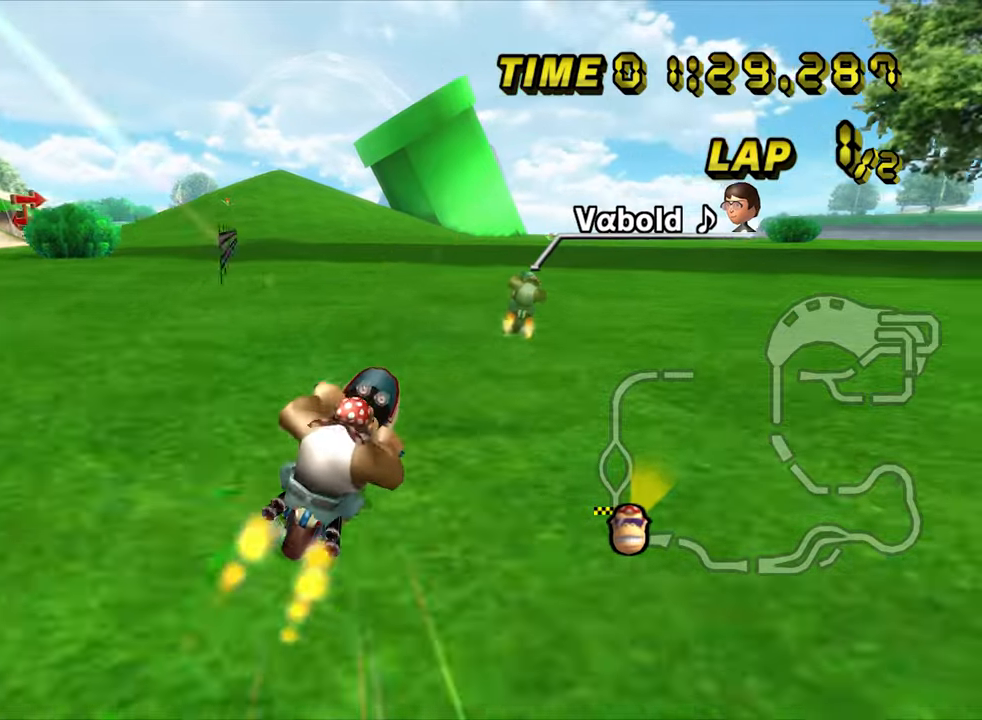
{"buttons": ["A"], "left_stick": "right", "events": [[217, "left_stick", "left"], [400, "left_stick", "center"], [467, "left_stick", "right"]]}
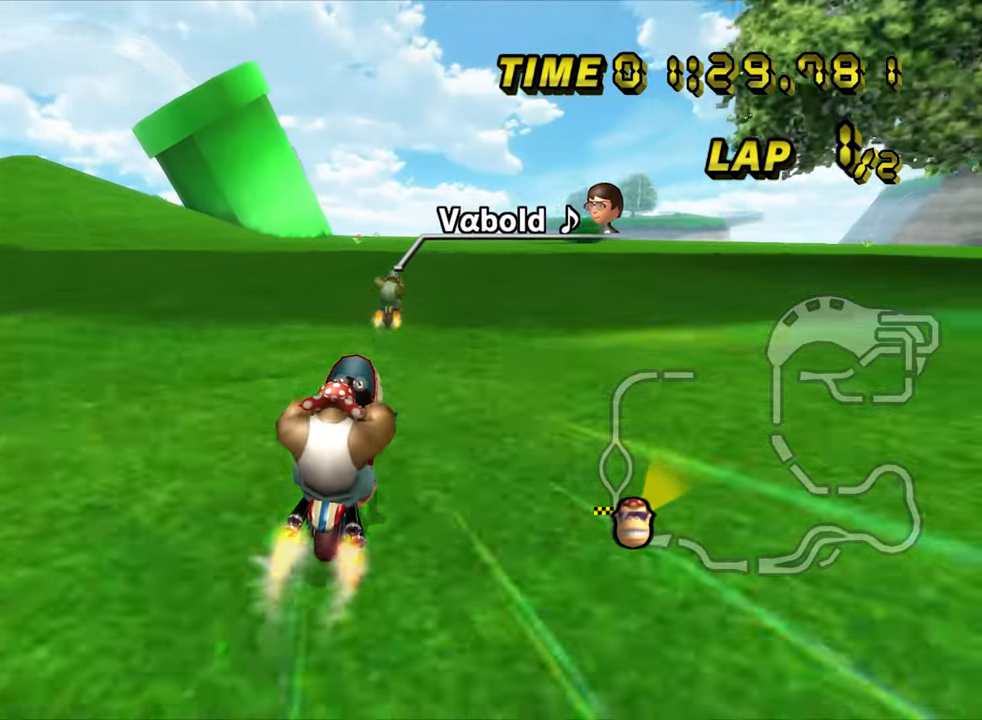
{"buttons": ["A"], "left_stick": "center", "events": [[267, "left_stick", "center"]]}
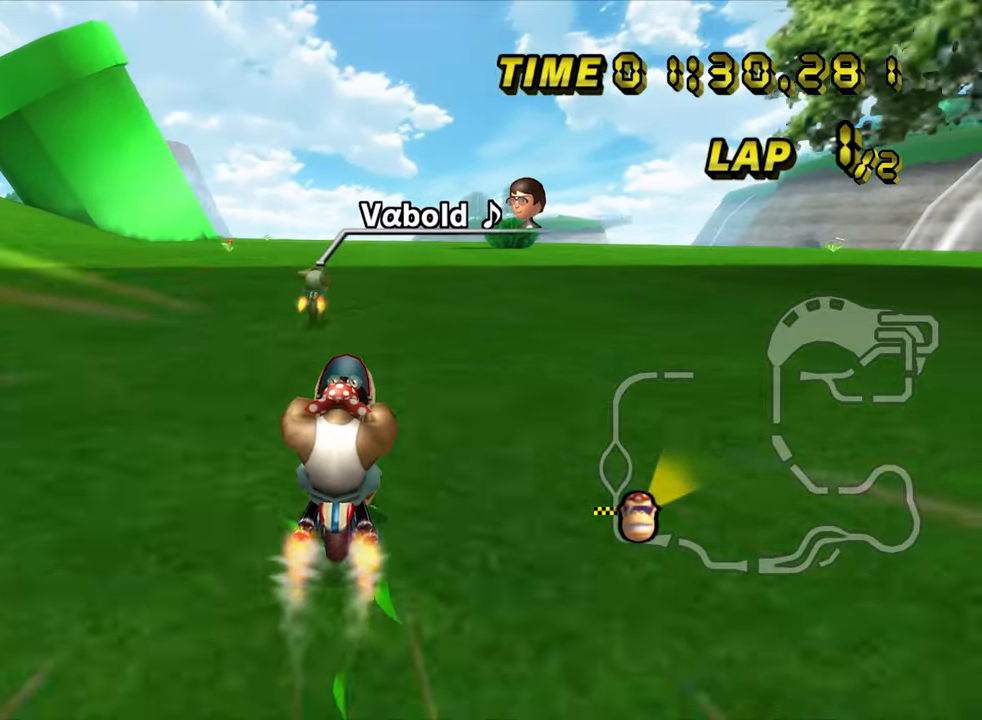
{"buttons": ["A", "R1"], "left_stick": "right", "events": [[183, "R1", "down"], [183, "left_stick", "right"]]}
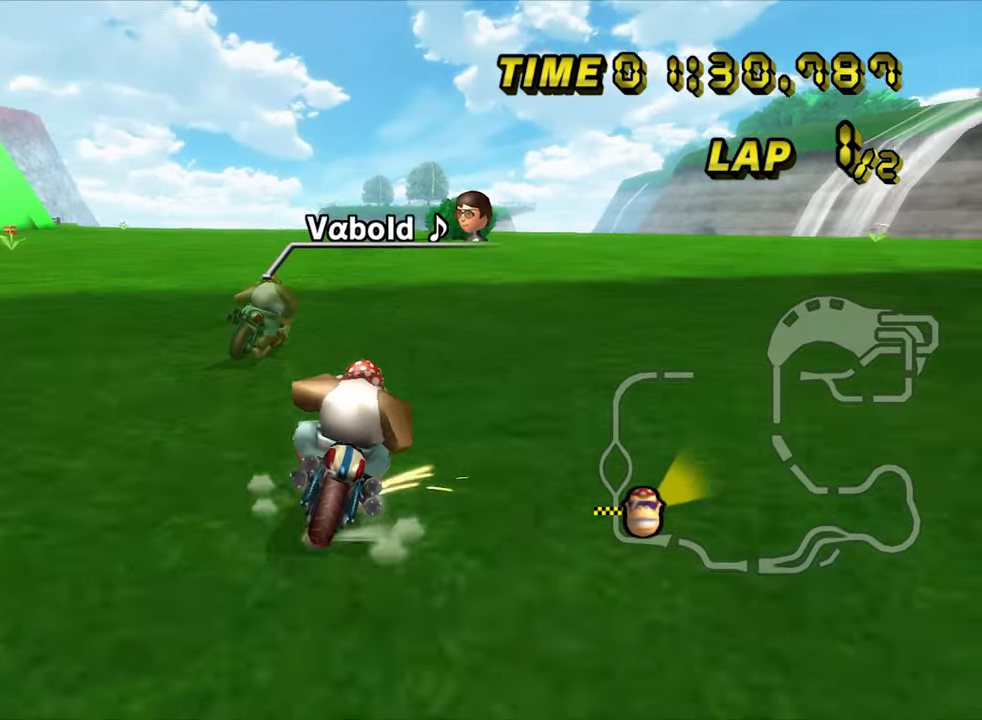
{"buttons": ["A"], "left_stick": "right", "events": [[83, "R1", "up"], [283, "left_stick", "center"], [350, "left_stick", "right"]]}
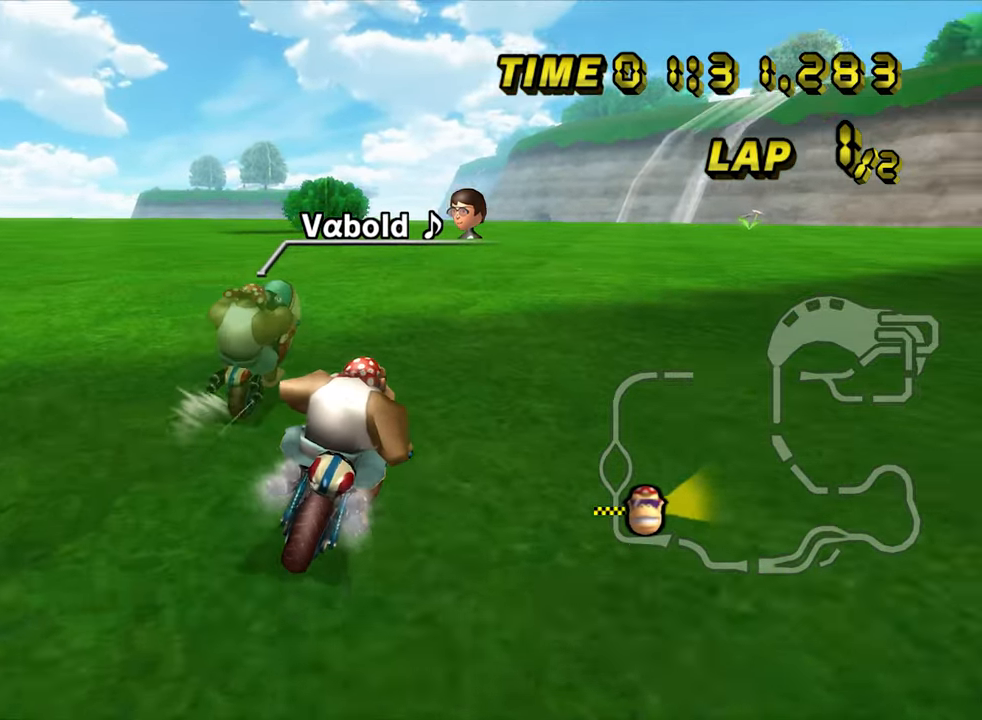
{"buttons": ["A"], "left_stick": "right", "events": []}
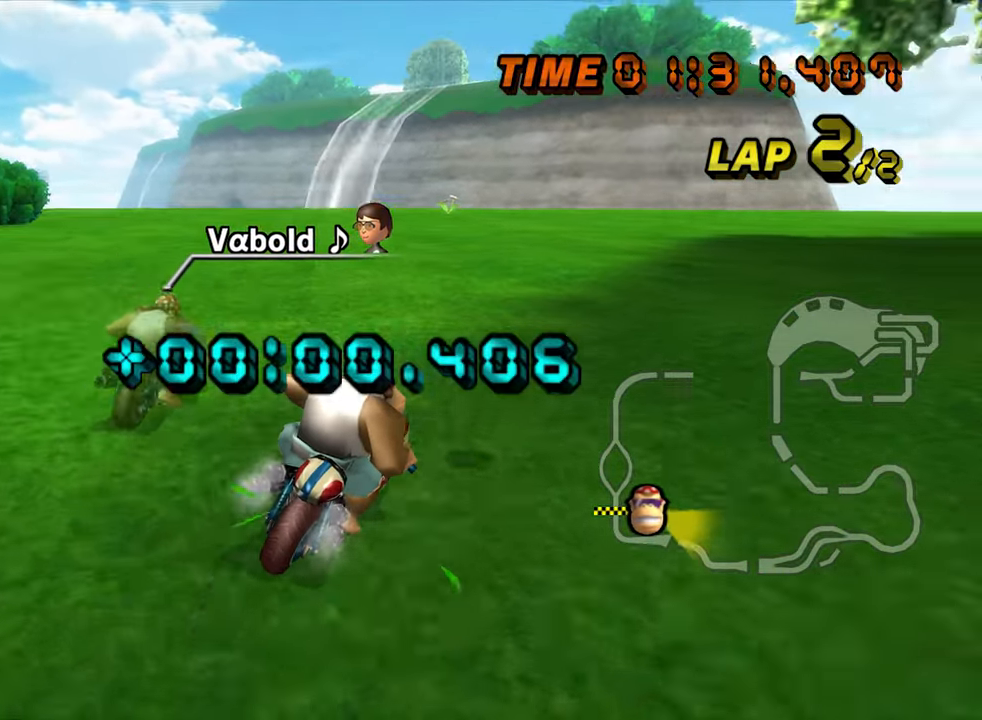
{"buttons": ["A"], "left_stick": "center", "events": [[150, "left_stick", "center"]]}
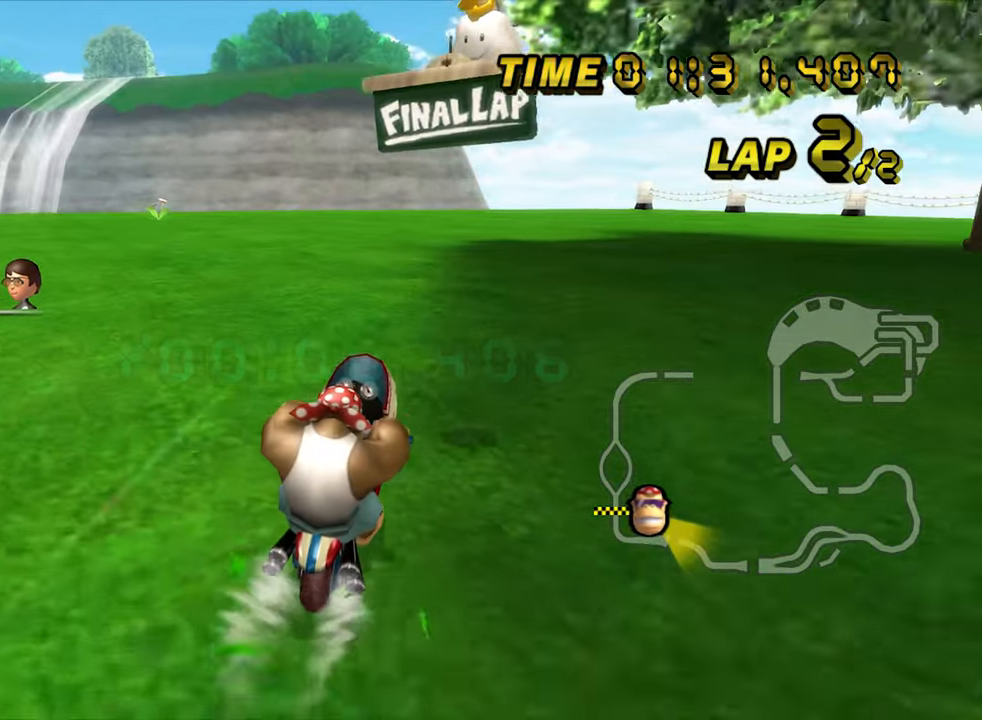
{"buttons": ["A"], "left_stick": "center", "events": []}
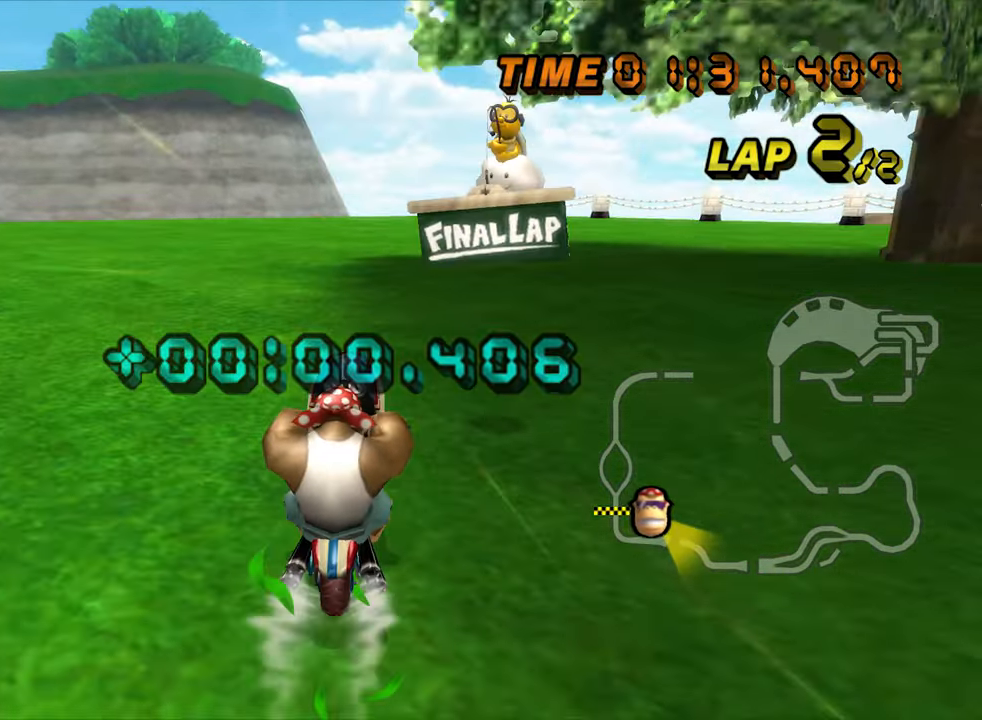
{"buttons": ["A"], "left_stick": "center", "events": [[67, "L1", "down"], [167, "L1", "up"]]}